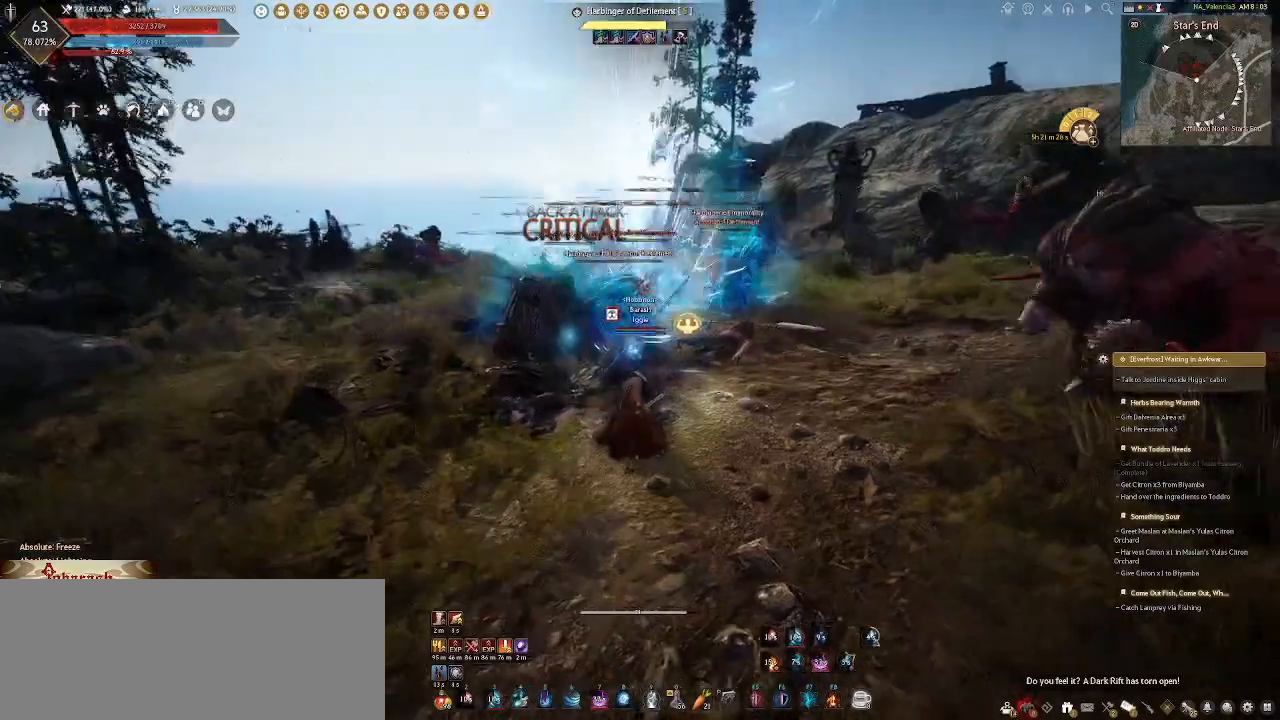
Gameplay with keyboard and mouse; each line is a JSON object with the keys and mouse buttons held at the frame after it. "events" lists presses ("down") and releases ("up") of ".", "/", "0", "1", "2", "3", "4", "5", "6", "7", "8", "9", "a", "alt_l", "alt_r", "b", "backslash", "backspace", "c", "caps_lock", "comma", "ctrl_l", "ctrl_r", "d", "e", "equals", "escape", "f", "f1", "f10", "f11", "f12", "f2", "f3", "f4", "f5", "f6", "f7", "f8", "f9", "g", "h", "i", "j", "k", "l", "lbracket", "m", "minus", "n", "o", "p", "q", "quote", "r", "rbracket", "return", "s", "semicolon", "shift_l", "shift_r", "space", "super_l", "super_r", "t", "tab", "tilde", "u", "v", "w", "x", "y", "z", "mouse_left", "mouse_wheel" and "mouse_right" between this image and that frame as [ms after this image, input, new state], when the widget could be followed in between; "mouse_mb4" appears only as held states. "mouse_left", "mouse_wheel", "mouse_right", "mouse_mb4" = the "left", "wheel", "right", "mb4" buttons of the "mouse" list. No other keys are recorded. "wheel" means that the mouse wheel is clicked or scrolled. Not read: mouse_move.
{"keys": [], "mouse": ["right"], "events": []}
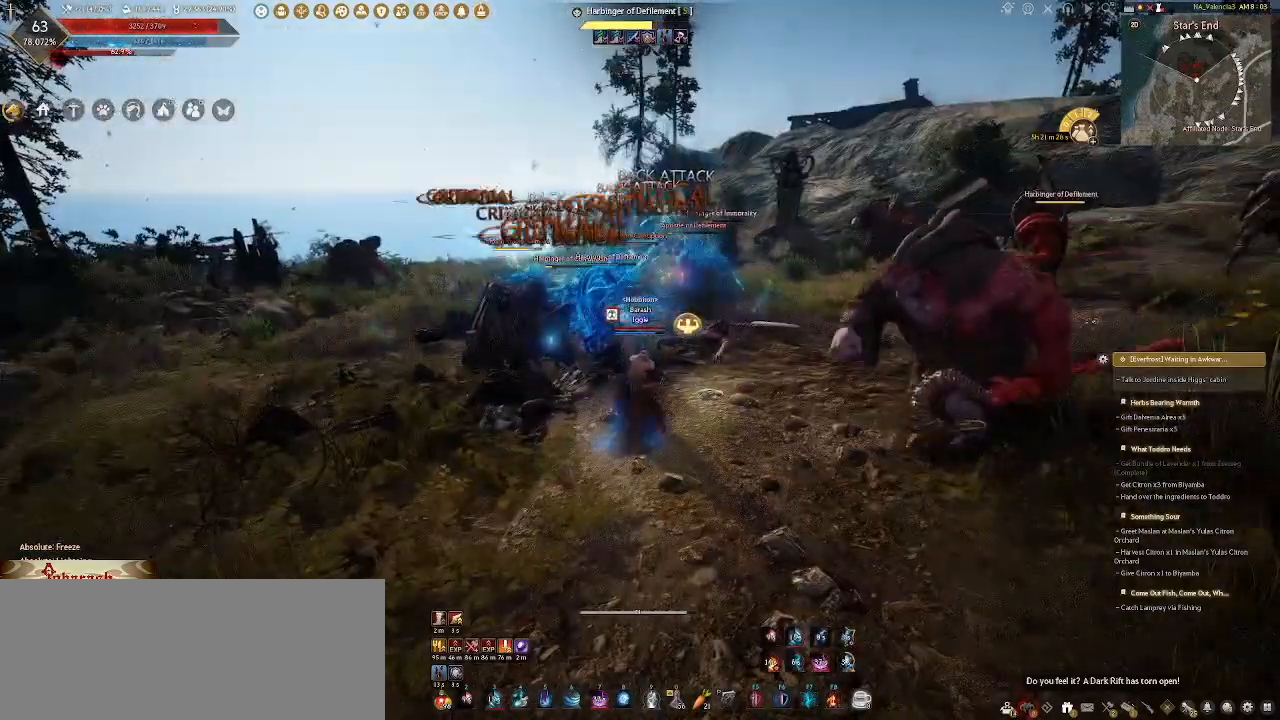
{"keys": [], "mouse": ["right"], "events": []}
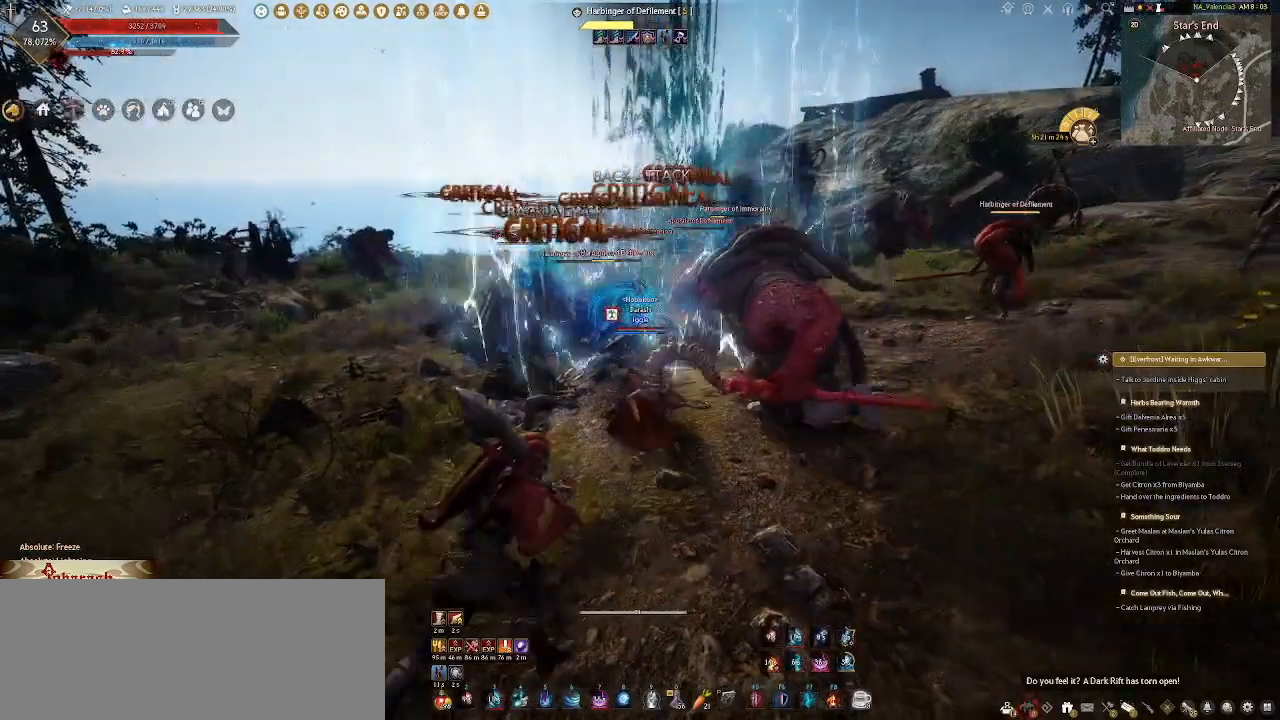
{"keys": [], "mouse": ["right"], "events": []}
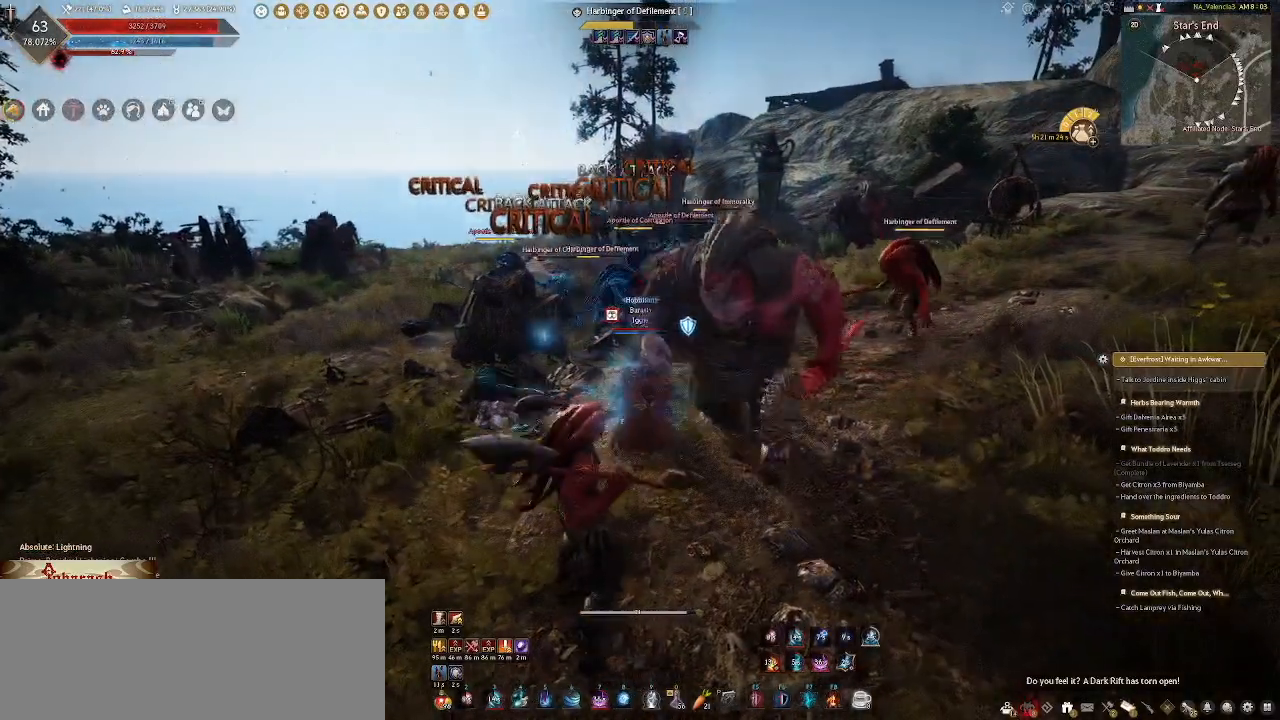
{"keys": [], "mouse": [], "events": [[450, "mouse_right", "up"]]}
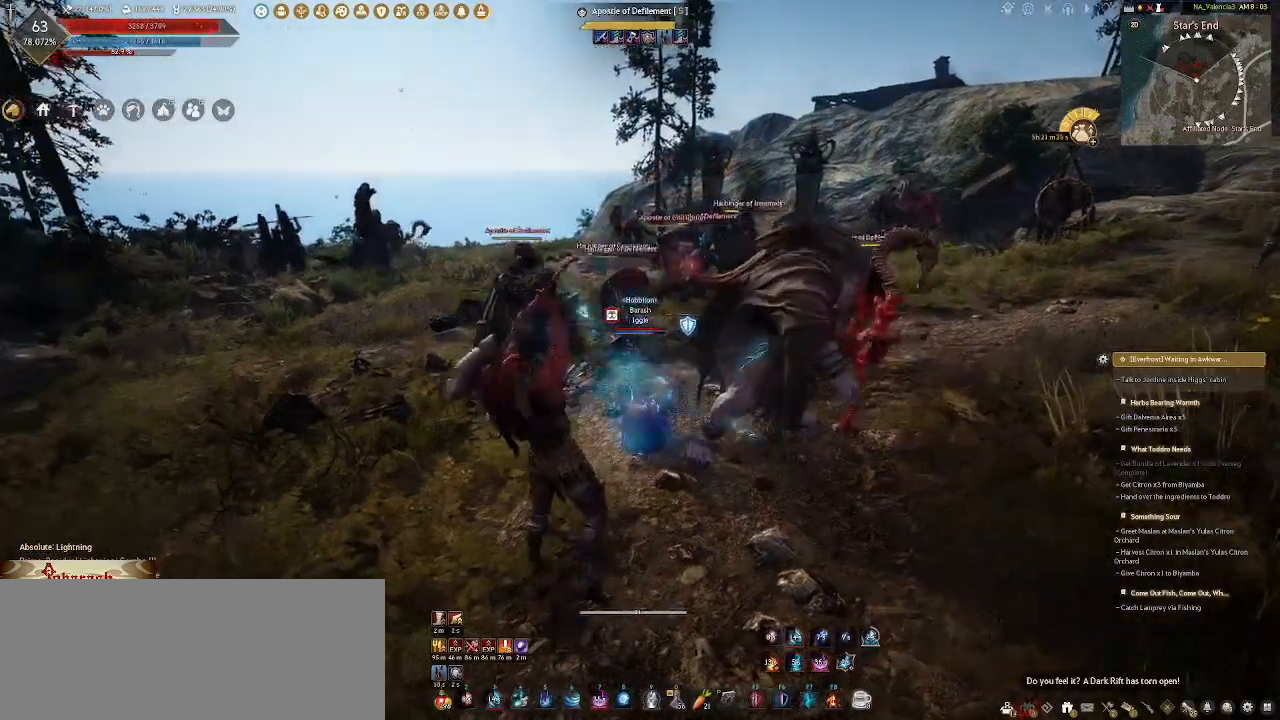
{"keys": [], "mouse": ["right"], "events": [[117, "mouse_right", "down"], [217, "mouse_right", "up"], [300, "mouse_right", "down"], [383, "mouse_right", "up"], [467, "mouse_right", "down"]]}
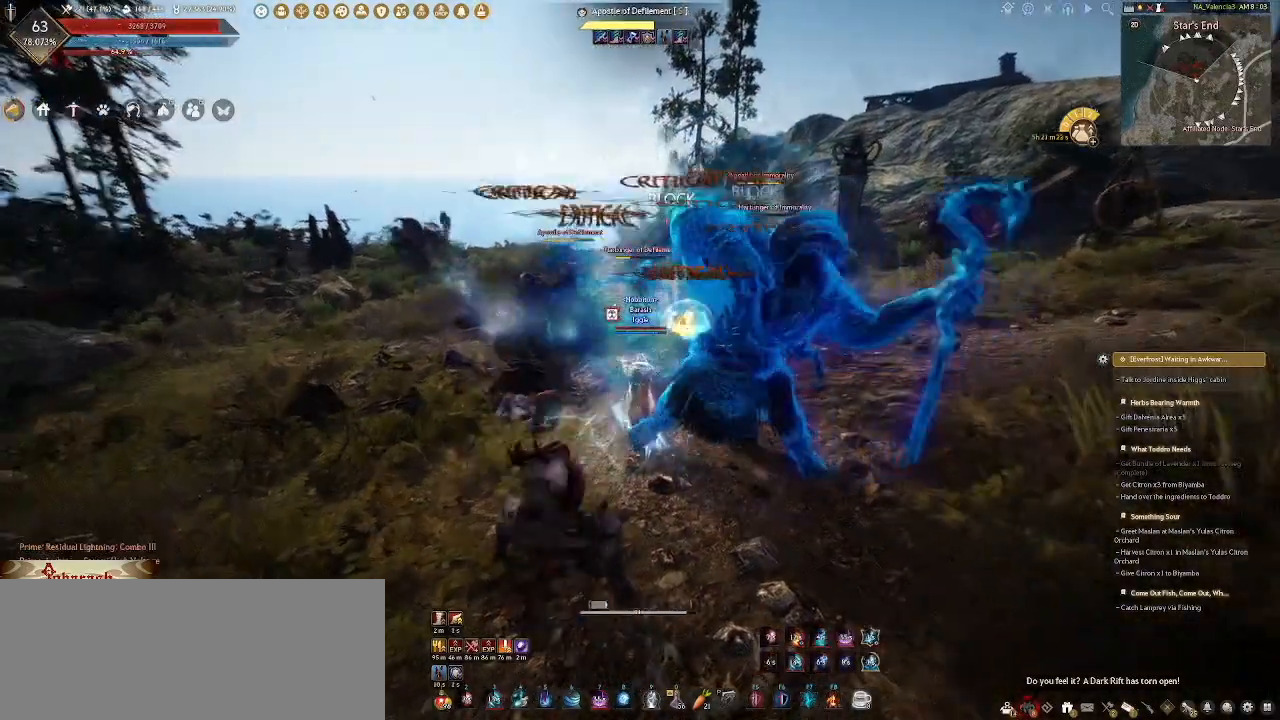
{"keys": [], "mouse": ["right"], "events": [[67, "mouse_right", "up"], [133, "mouse_right", "down"], [383, "mouse_right", "up"], [450, "mouse_right", "down"]]}
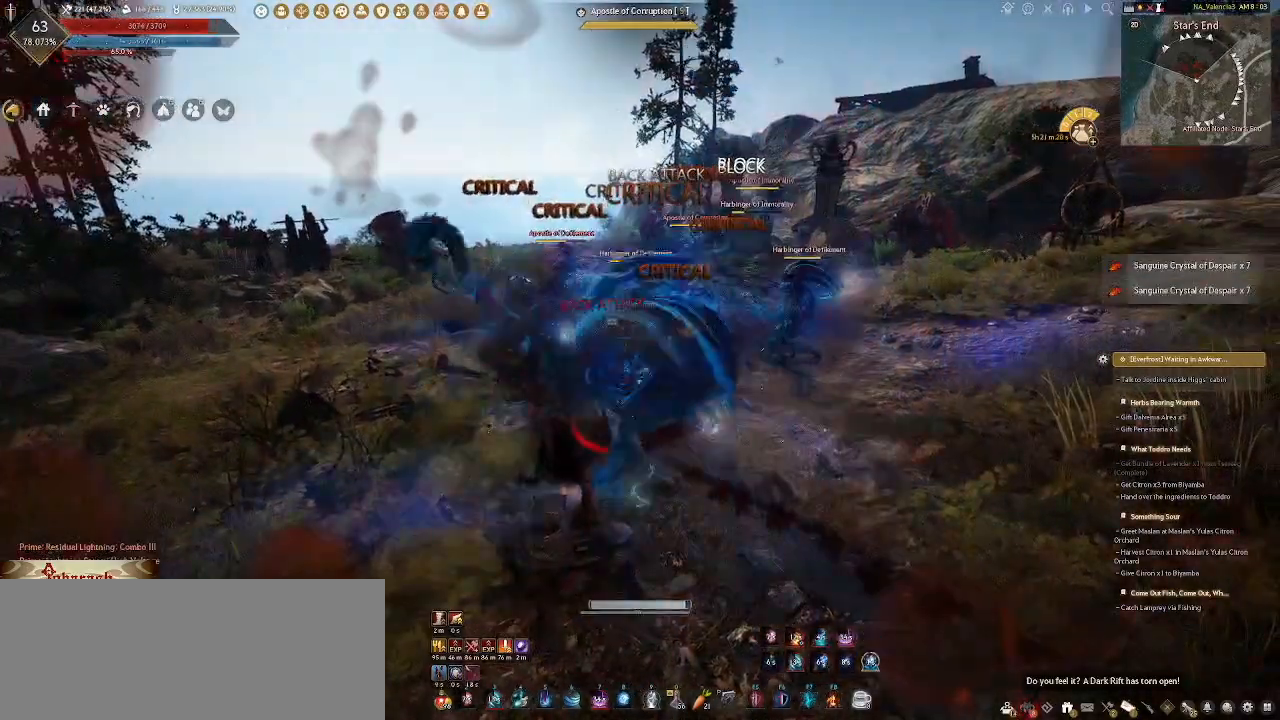
{"keys": [], "mouse": ["right"], "events": [[50, "mouse_right", "up"], [100, "mouse_right", "down"], [233, "mouse_right", "up"], [283, "mouse_right", "down"], [383, "mouse_right", "up"], [450, "mouse_right", "down"]]}
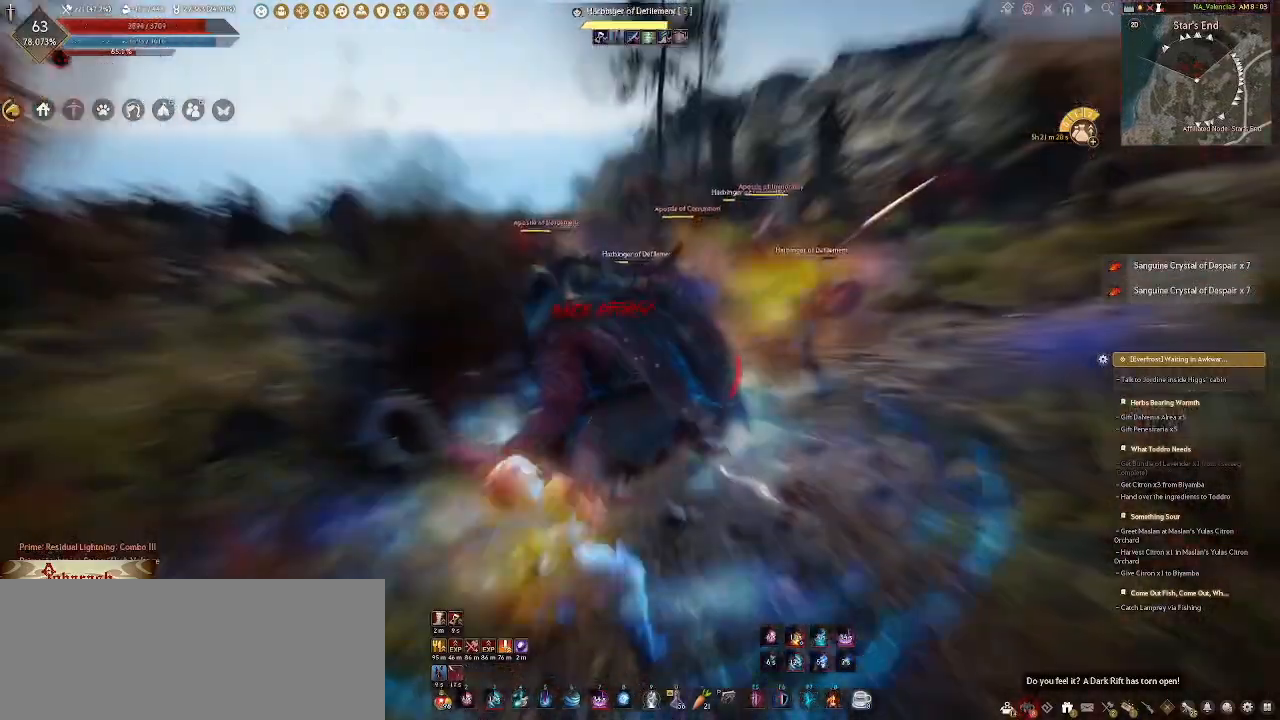
{"keys": ["1"], "mouse": [], "events": [[67, "mouse_right", "up"], [383, "1", "down"]]}
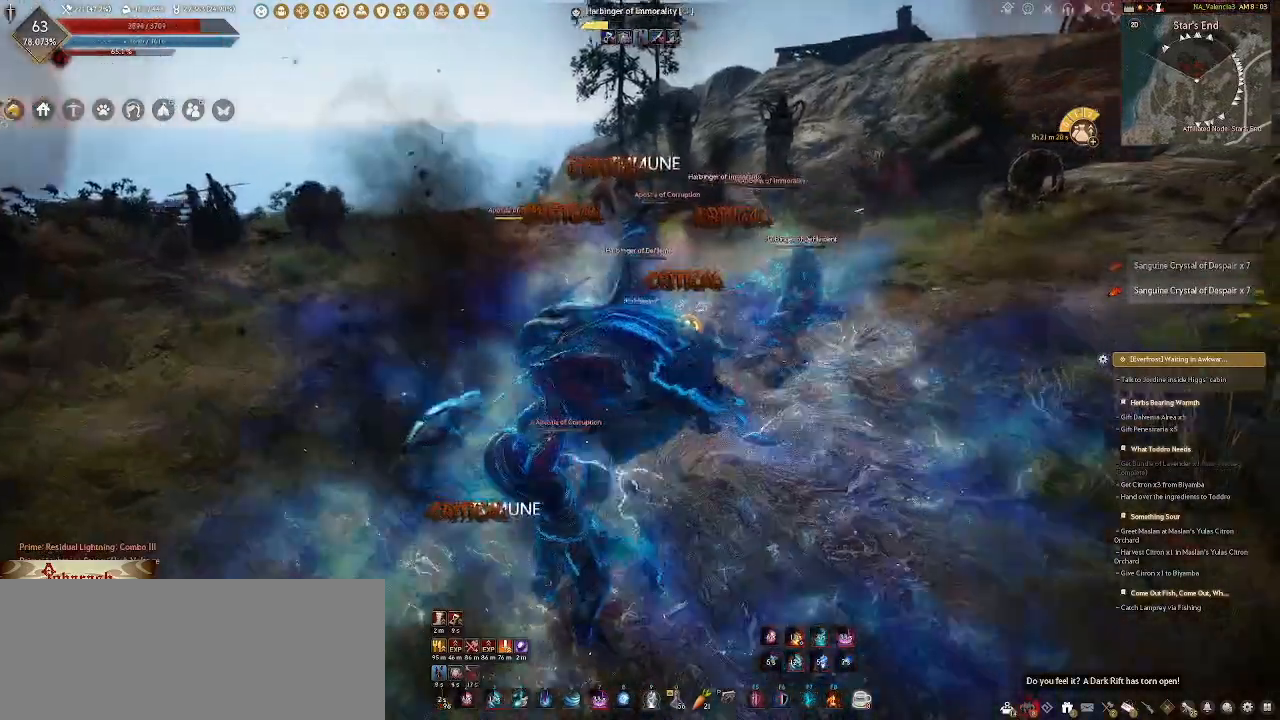
{"keys": ["a"], "mouse": [], "events": [[17, "1", "up"], [200, "a", "down"], [317, "mouse_left", "down"], [450, "mouse_left", "up"]]}
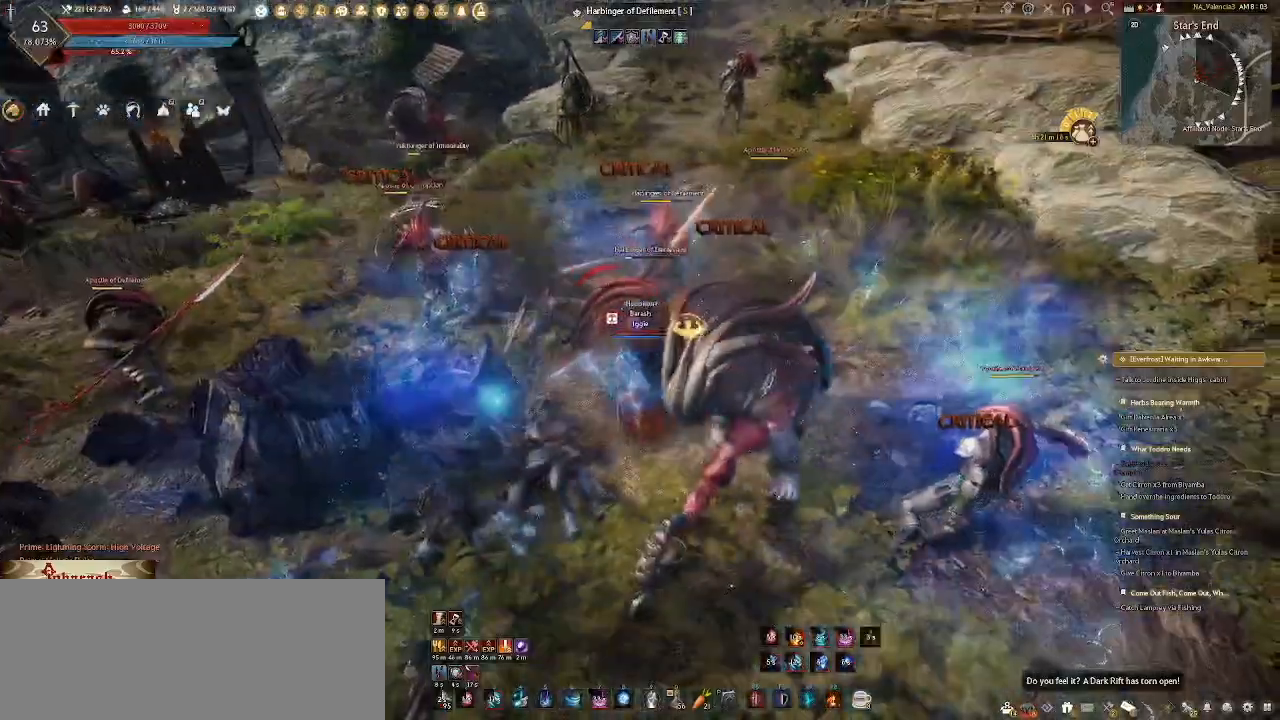
{"keys": [], "mouse": [], "events": [[17, "mouse_left", "down"], [133, "mouse_left", "up"], [200, "mouse_left", "down"], [300, "a", "up"], [300, "mouse_left", "up"]]}
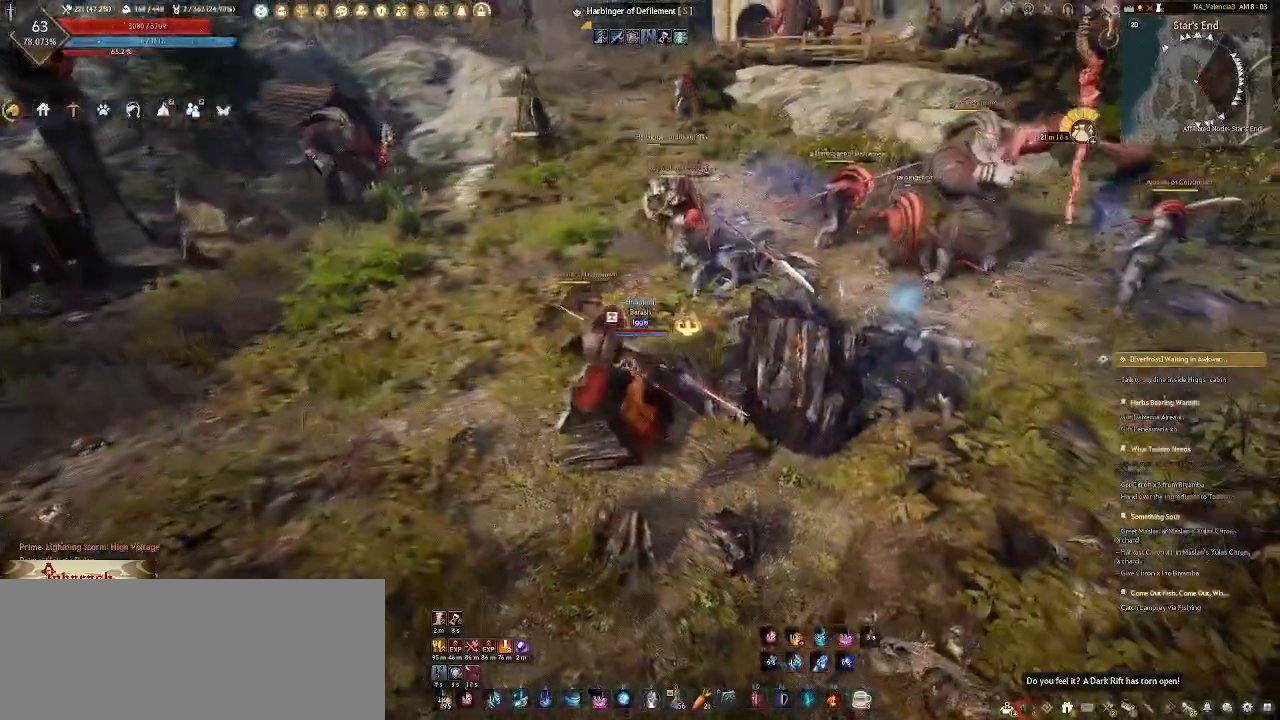
{"keys": ["f", "shift_l"], "mouse": [], "events": [[350, "shift_l", "down"], [483, "f", "down"]]}
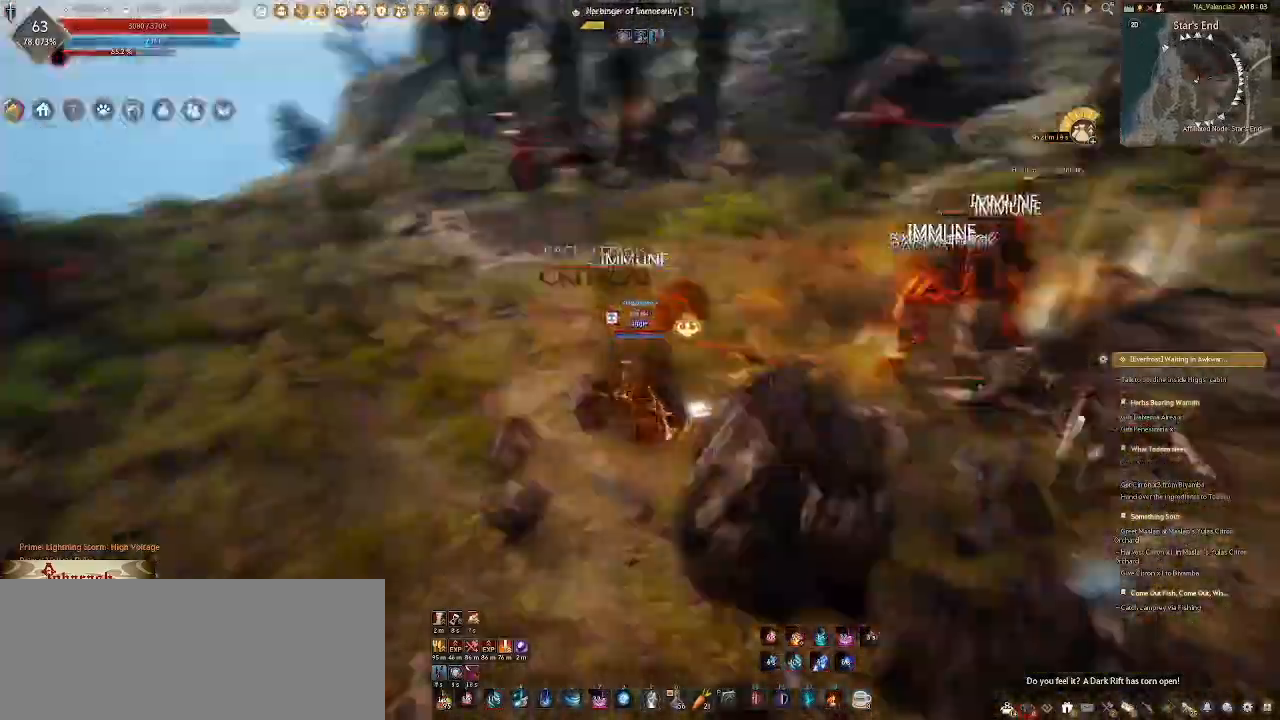
{"keys": [], "mouse": [], "events": [[100, "shift_l", "up"], [117, "f", "up"]]}
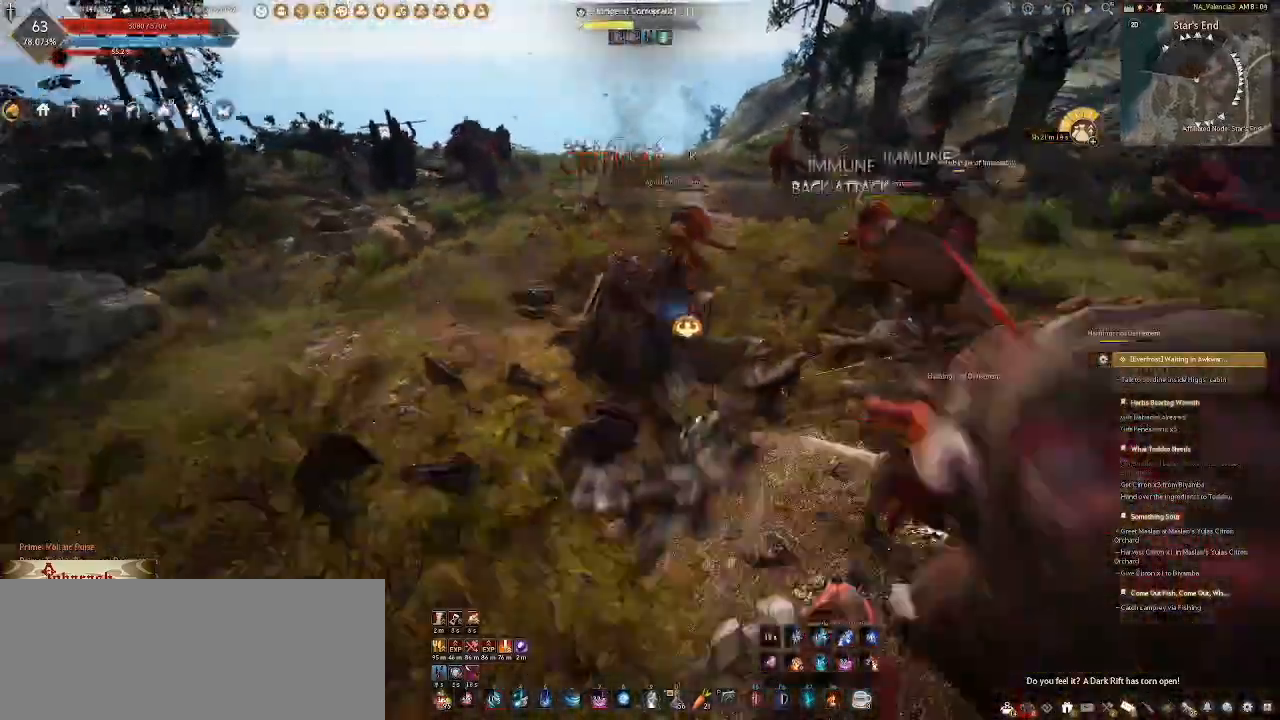
{"keys": [], "mouse": ["right"], "events": [[367, "mouse_right", "down"]]}
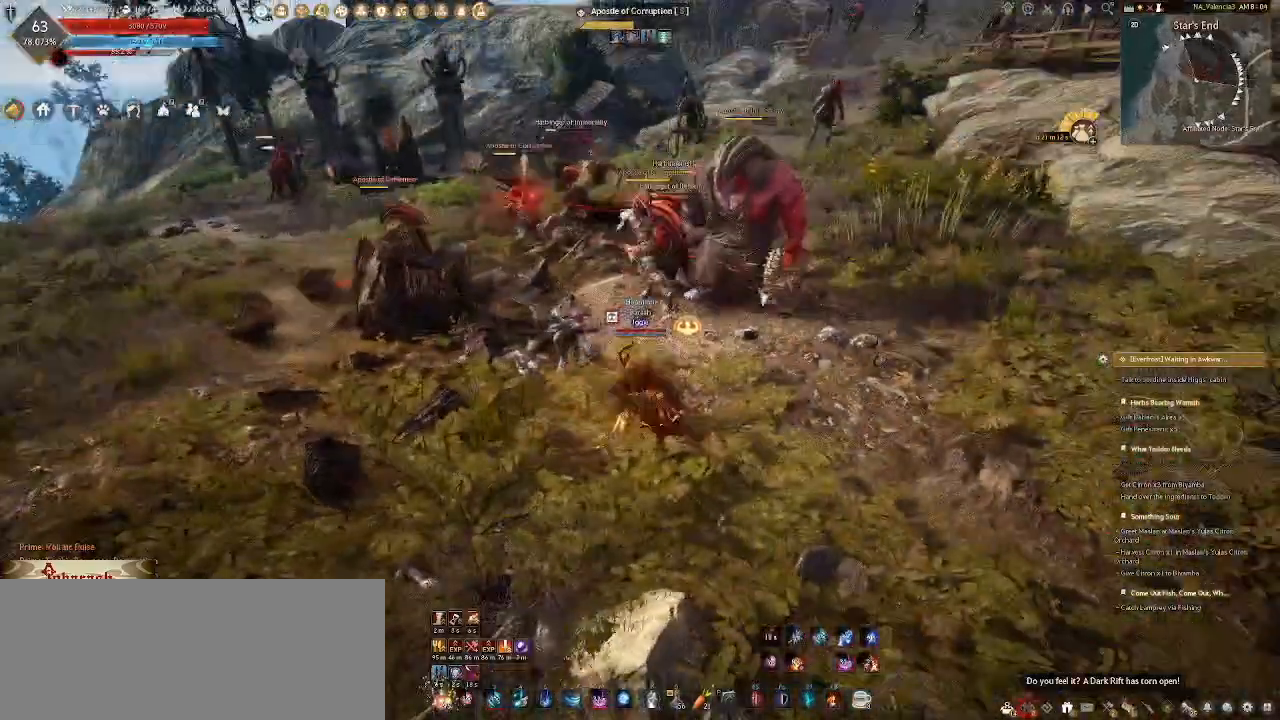
{"keys": [], "mouse": ["right"], "events": []}
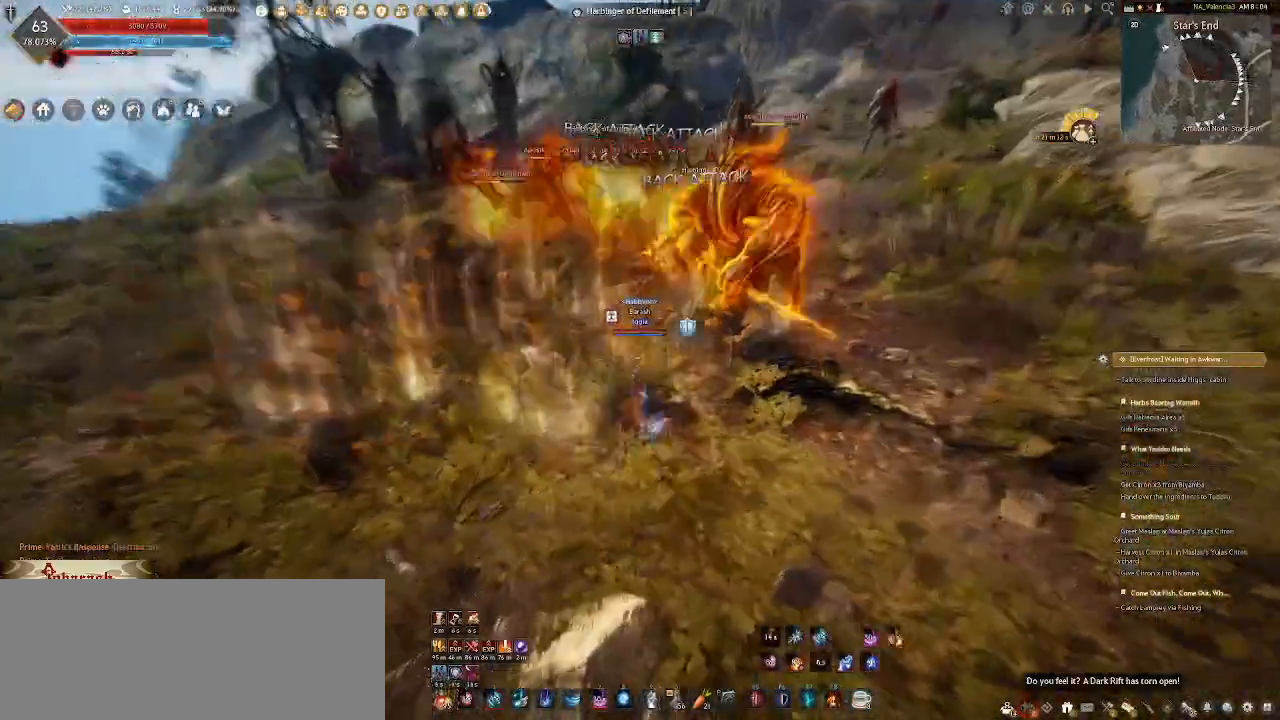
{"keys": [], "mouse": ["right"], "events": []}
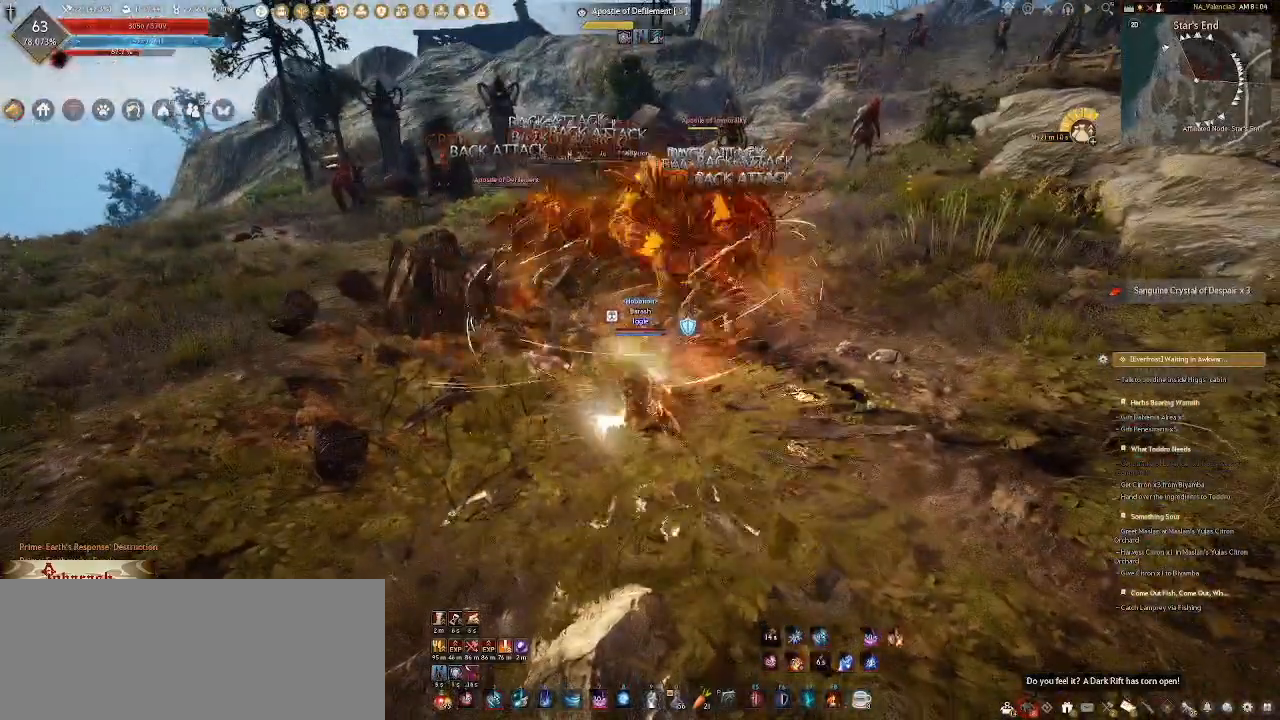
{"keys": [], "mouse": ["right"], "events": []}
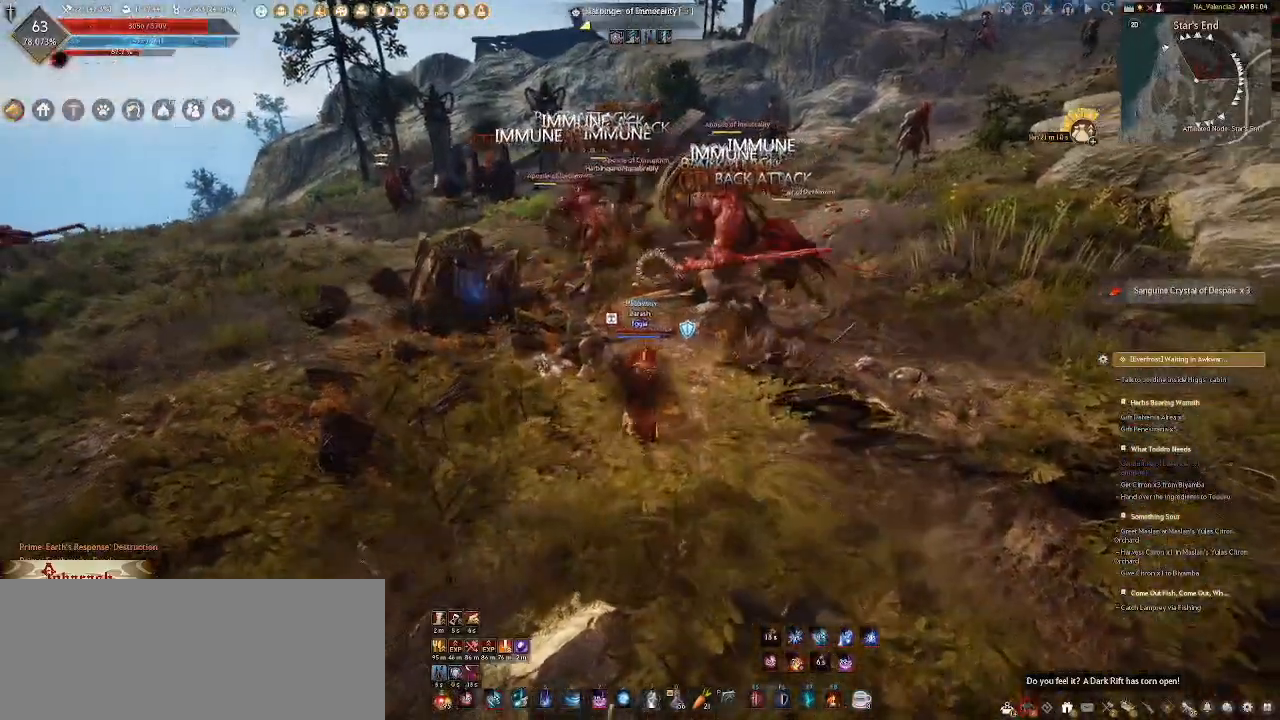
{"keys": [], "mouse": []}
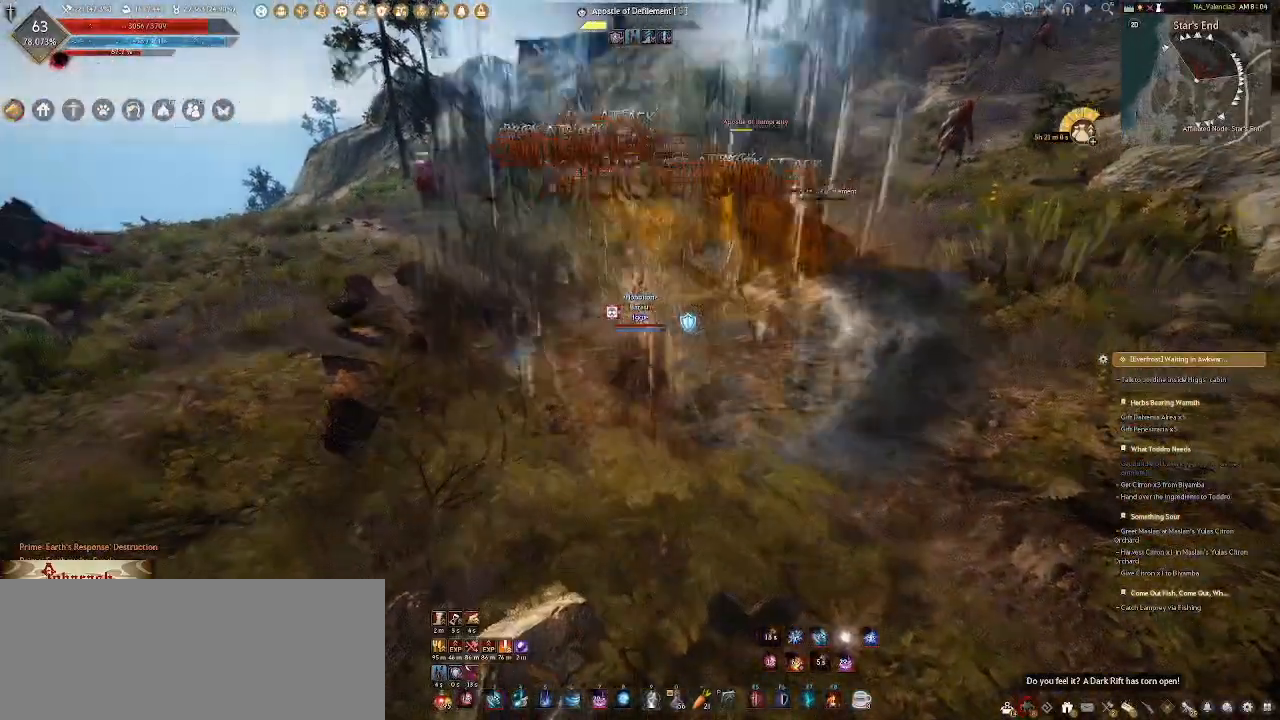
{"keys": ["4", "a"], "mouse": ["mb4"]}
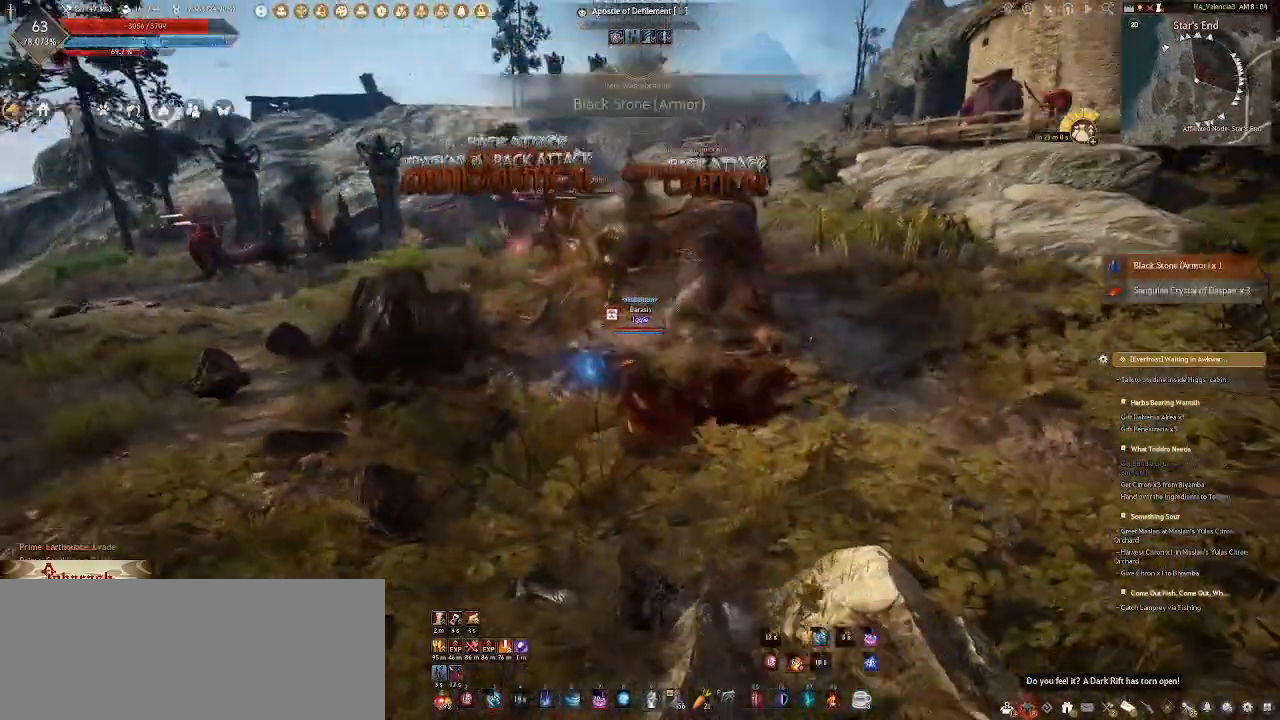
{"keys": [], "mouse": []}
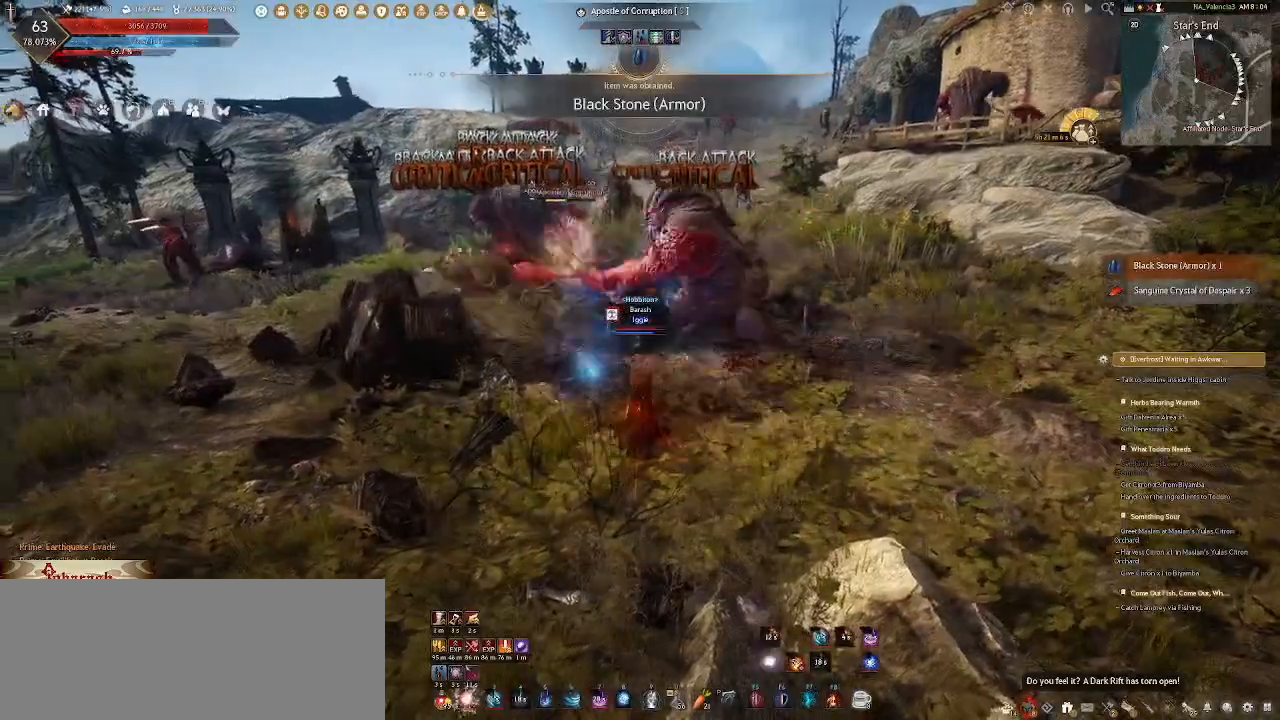
{"keys": [], "mouse": [], "events": []}
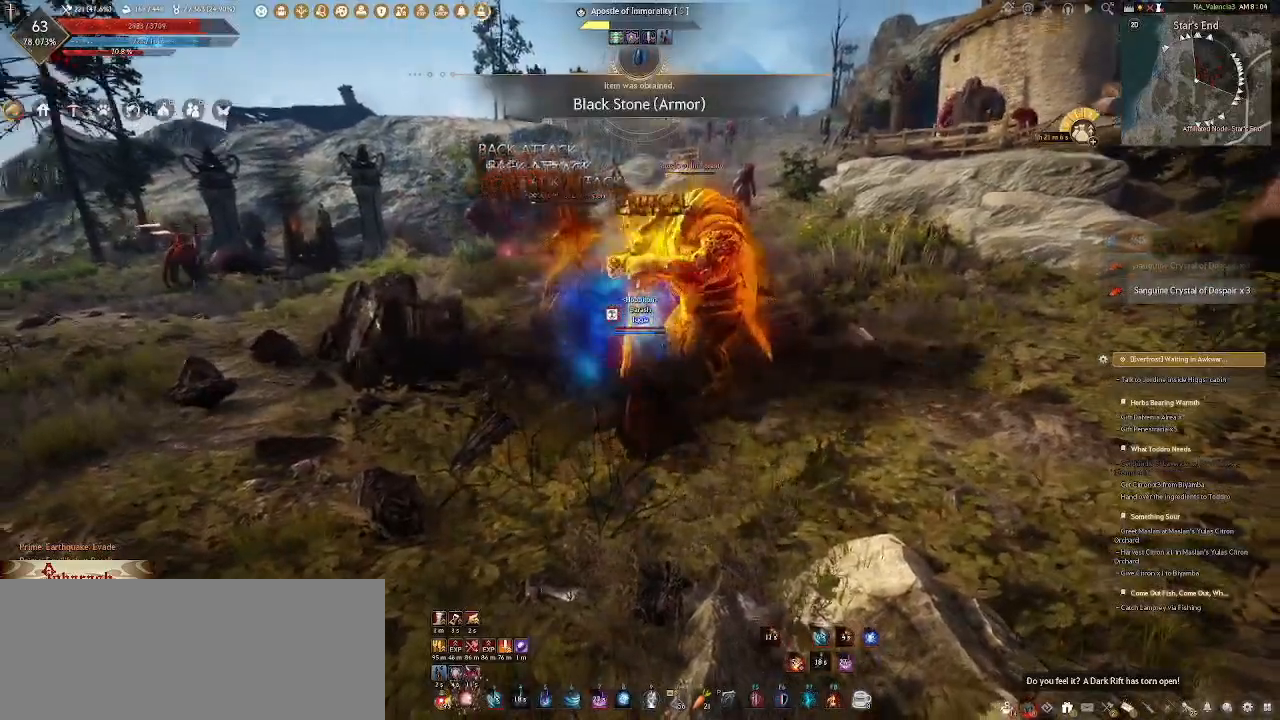
{"keys": [], "mouse": [], "events": []}
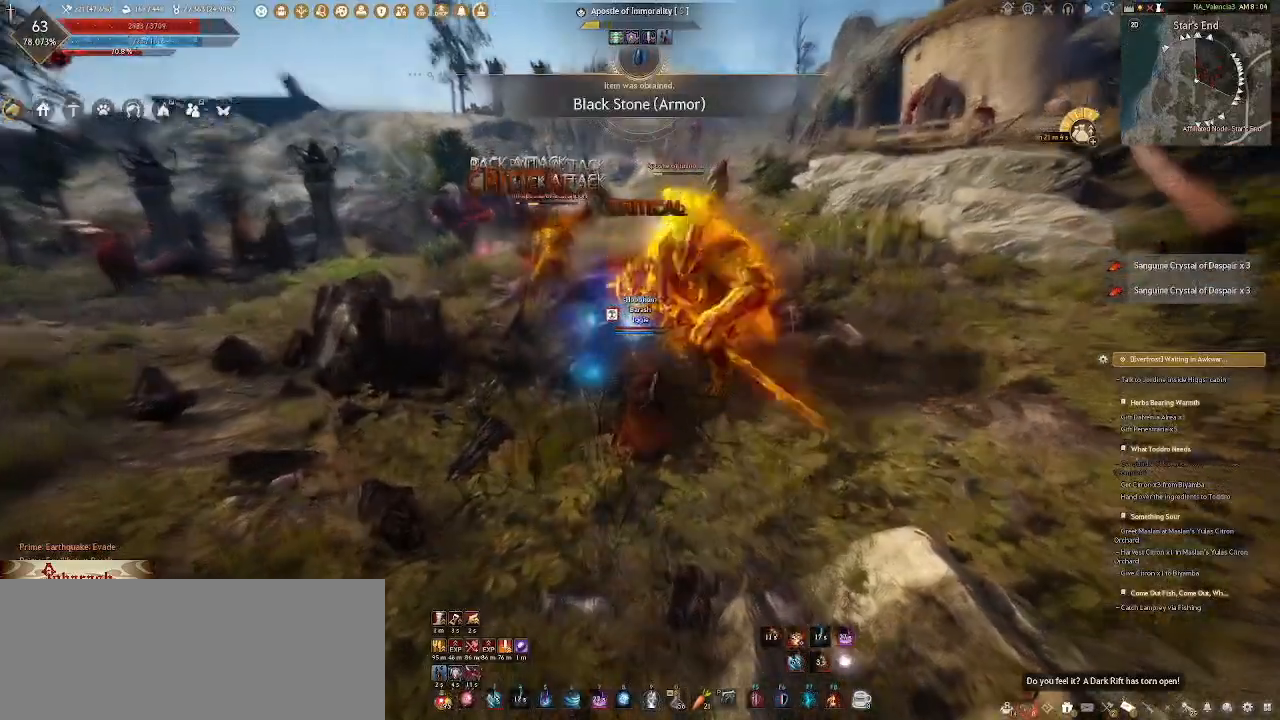
{"keys": ["a"], "mouse": [], "events": [[433, "a", "down"]]}
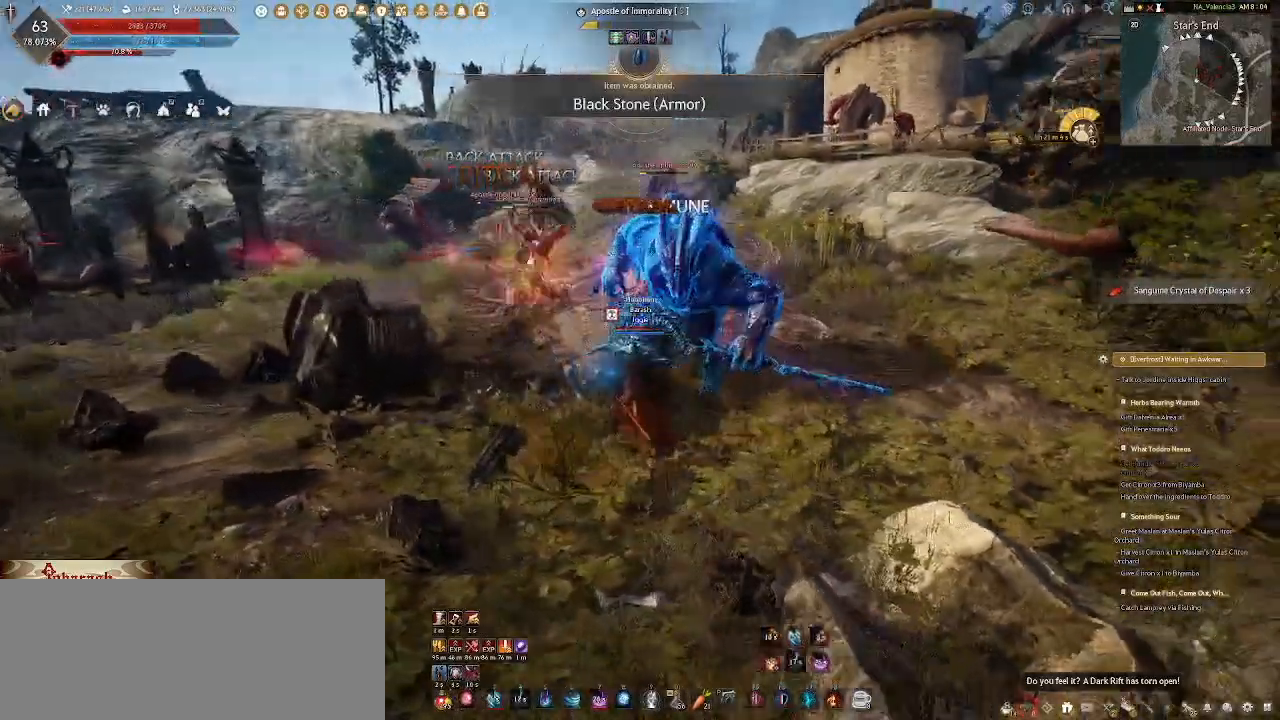
{"keys": ["a", "s"], "mouse": ["right"], "events": [[50, "s", "down"], [183, "mouse_right", "down"]]}
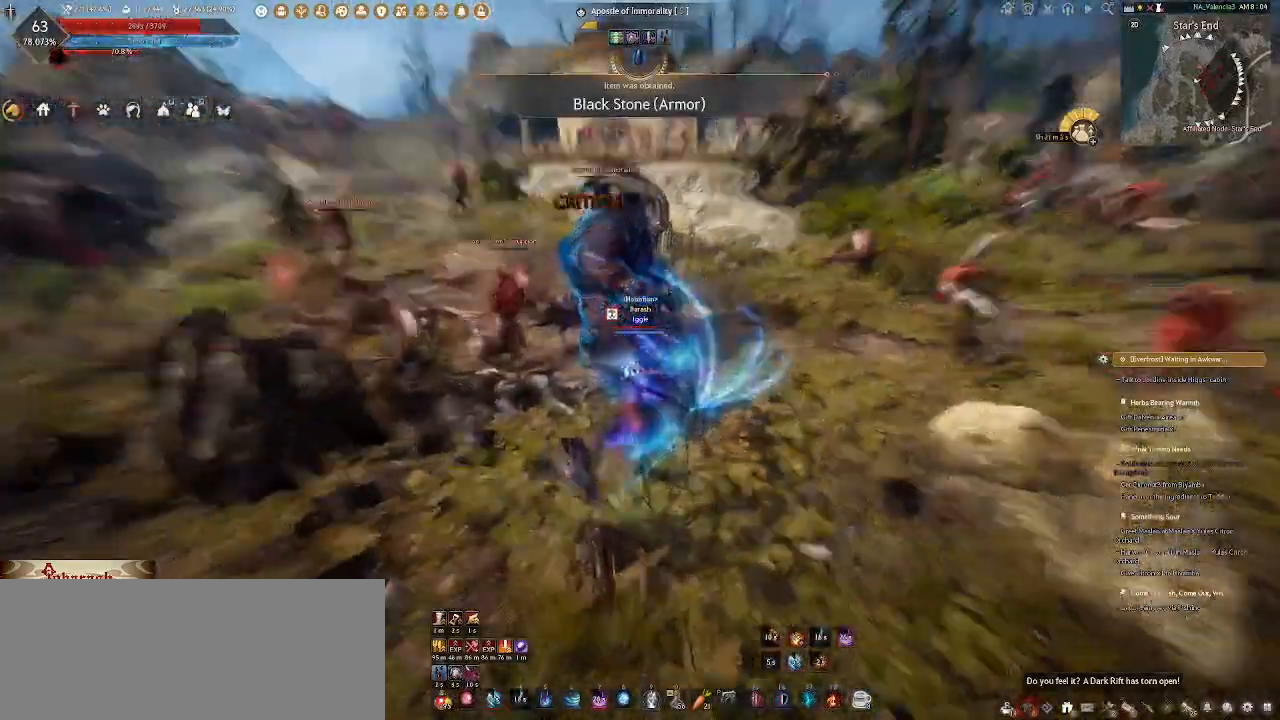
{"keys": ["a", "s"], "mouse": ["right"], "events": []}
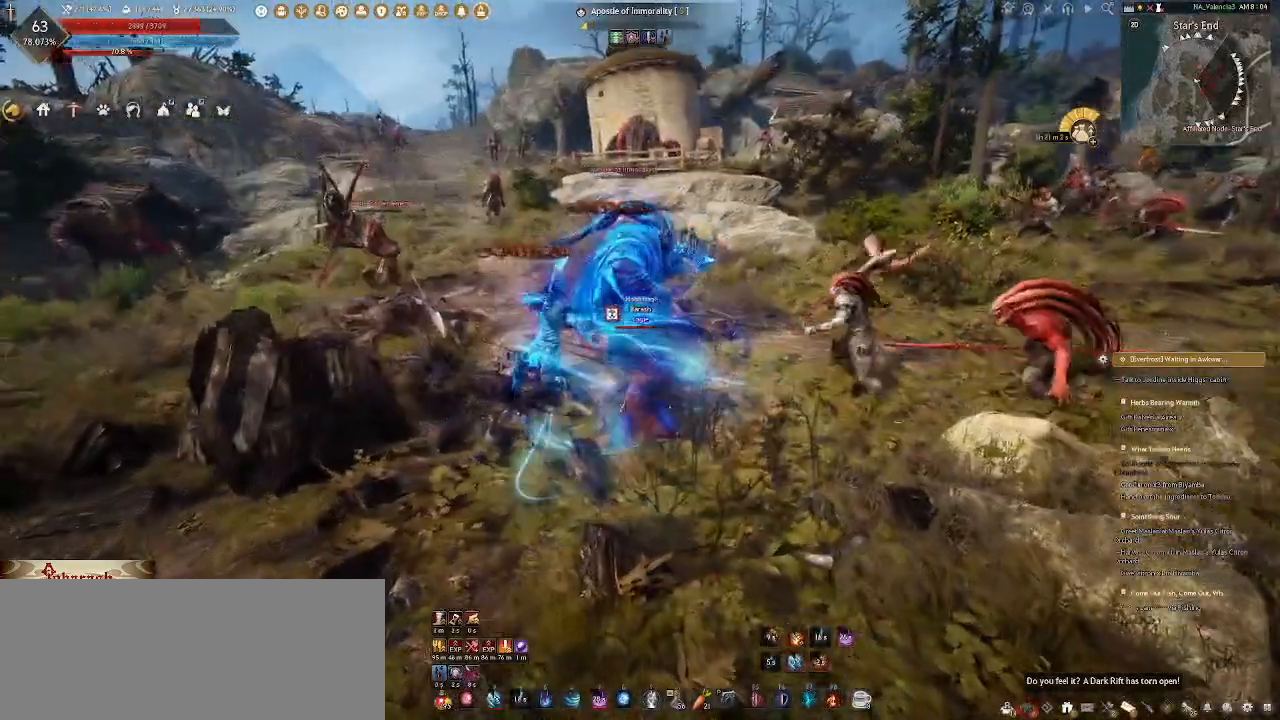
{"keys": [], "mouse": [], "events": [[200, "mouse_right", "up"], [250, "a", "up"], [267, "s", "up"]]}
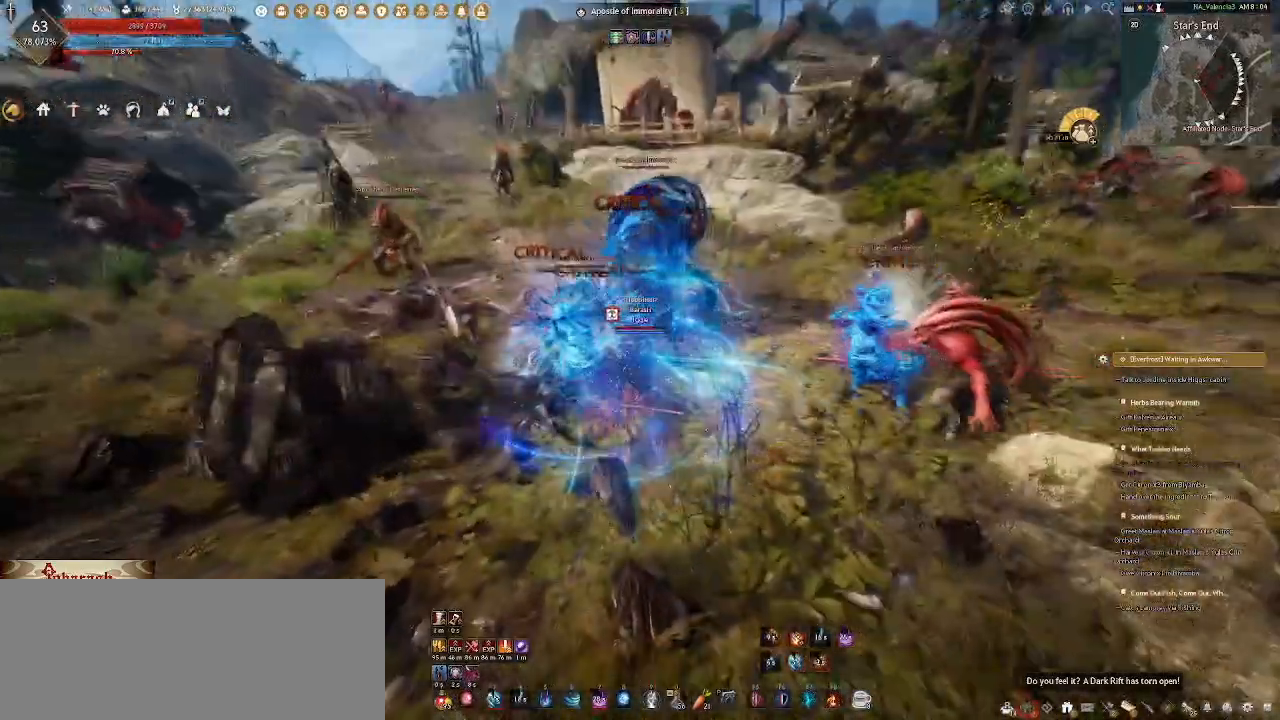
{"keys": ["a"], "mouse": ["left"], "events": [[133, "a", "down"], [267, "mouse_left", "down"], [383, "mouse_left", "up"], [483, "mouse_left", "down"]]}
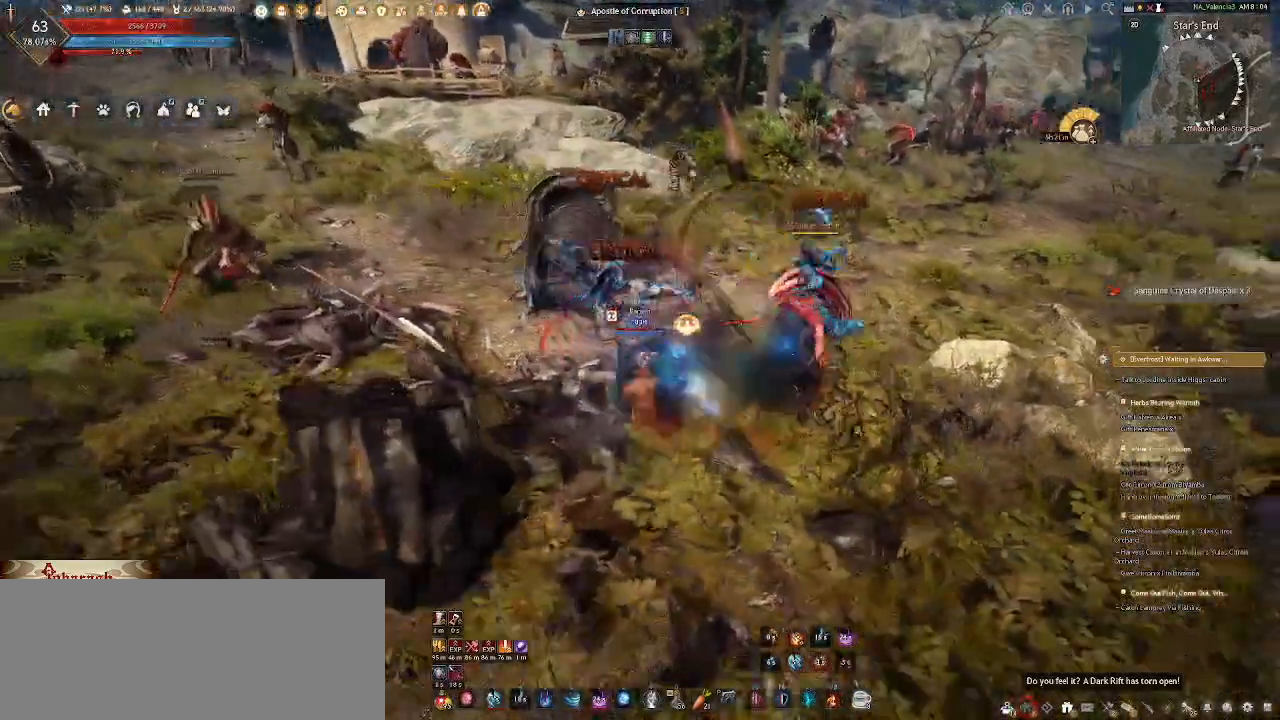
{"keys": [], "mouse": [], "events": [[67, "mouse_left", "up"], [83, "a", "up"]]}
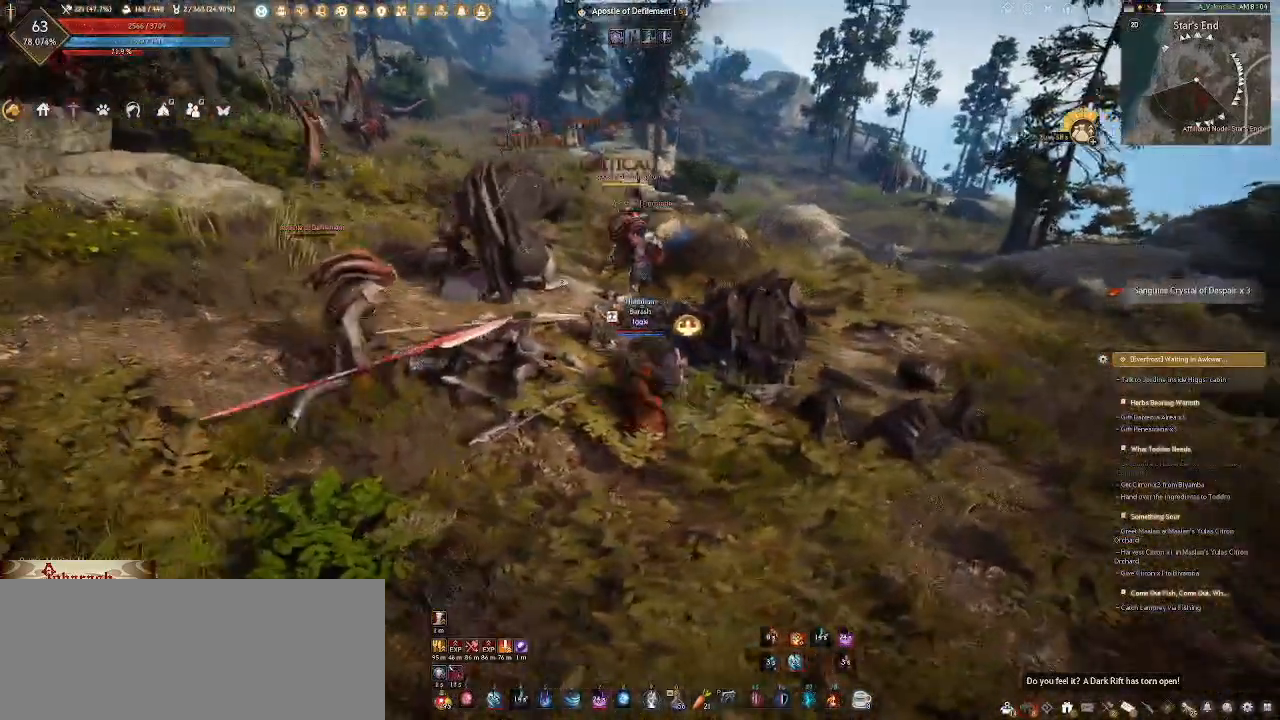
{"keys": [], "mouse": [], "events": []}